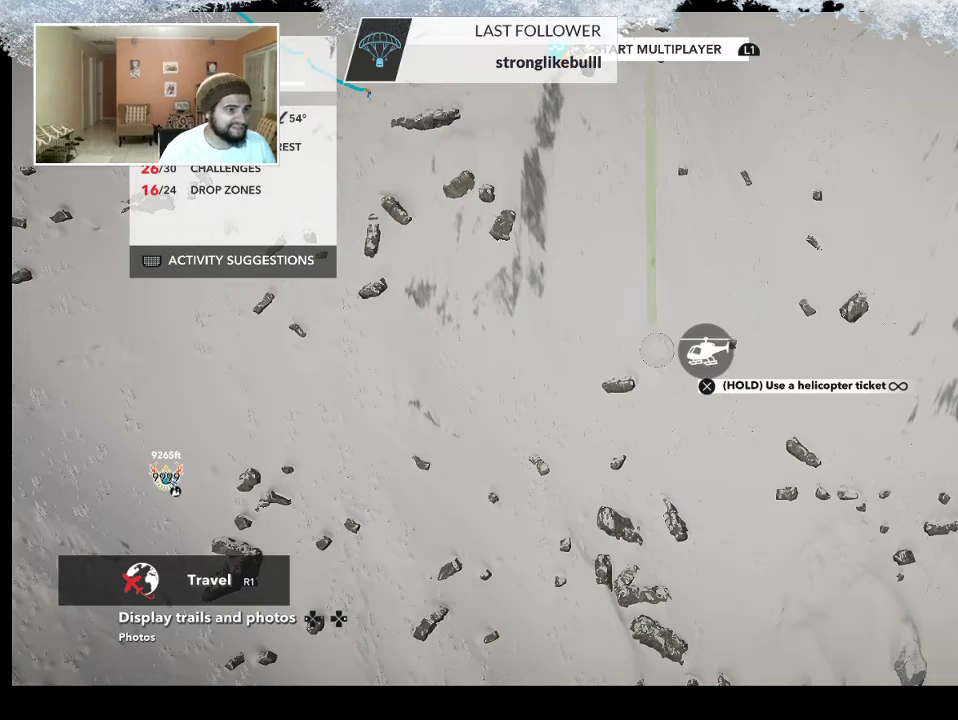
Gameplay with a controller (PlayStation layout); each line is a JSON object with the inputs held at the frame after it. "events" lists button and stick changes between this image and that frame as [ms after this image, input, new state], when the widget could be followed in between.
{"buttons": [], "left_stick": "up", "right_stick": "center", "events": [[167, "left_stick", "up"]]}
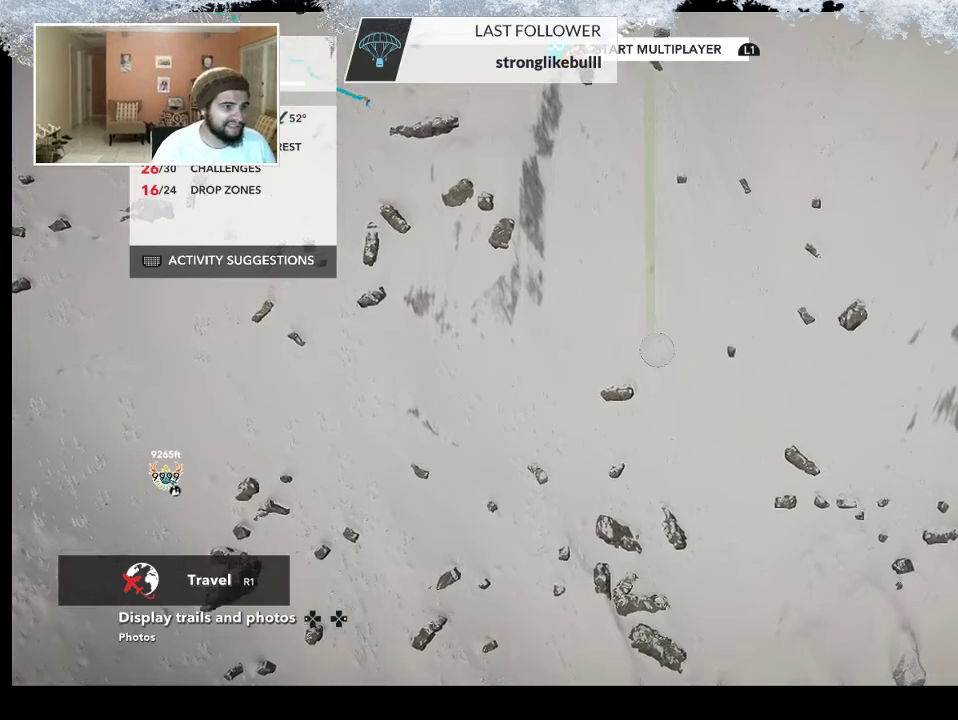
{"buttons": [], "left_stick": "right", "right_stick": "center", "events": [[67, "left_stick", "up-right"], [300, "left_stick", "right"]]}
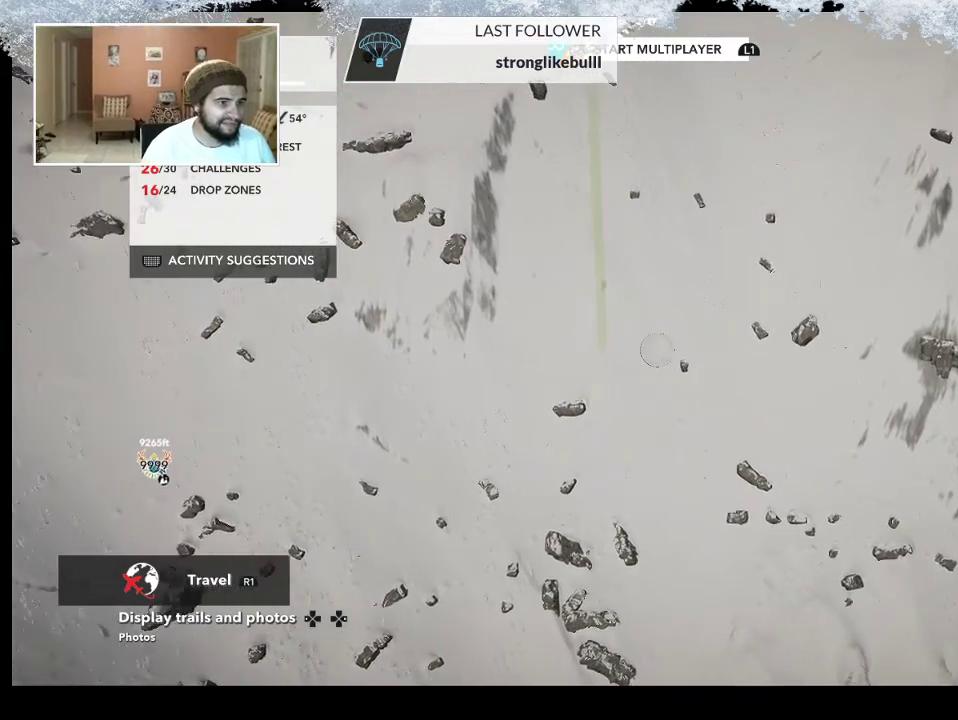
{"buttons": [], "left_stick": "center", "right_stick": "center", "events": [[433, "left_stick", "center"]]}
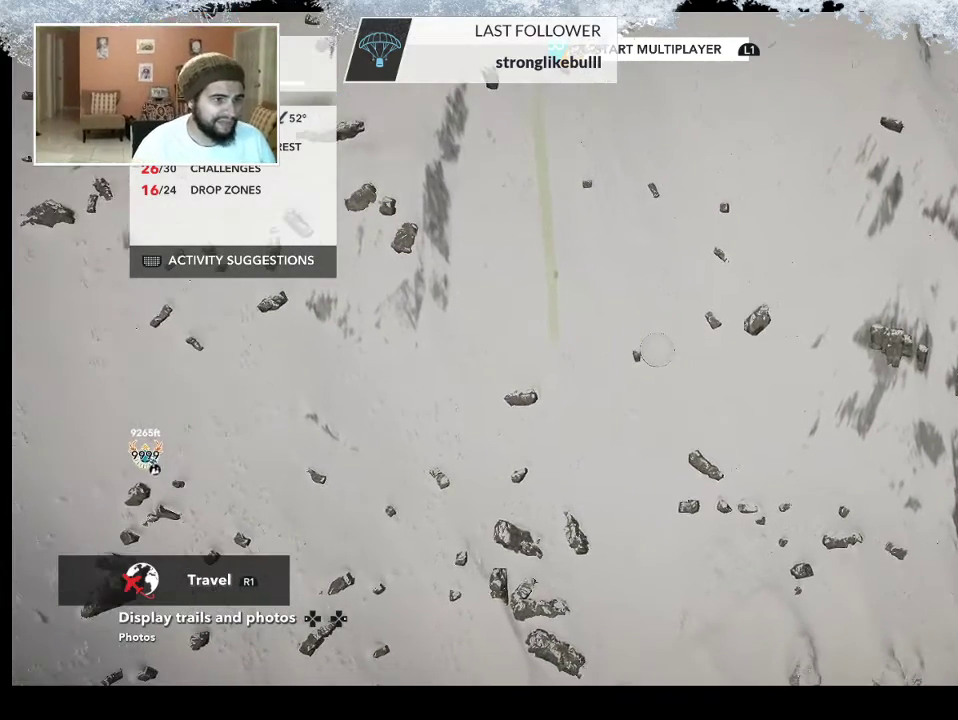
{"buttons": [], "left_stick": "left", "right_stick": "center", "events": [[167, "left_stick", "left"]]}
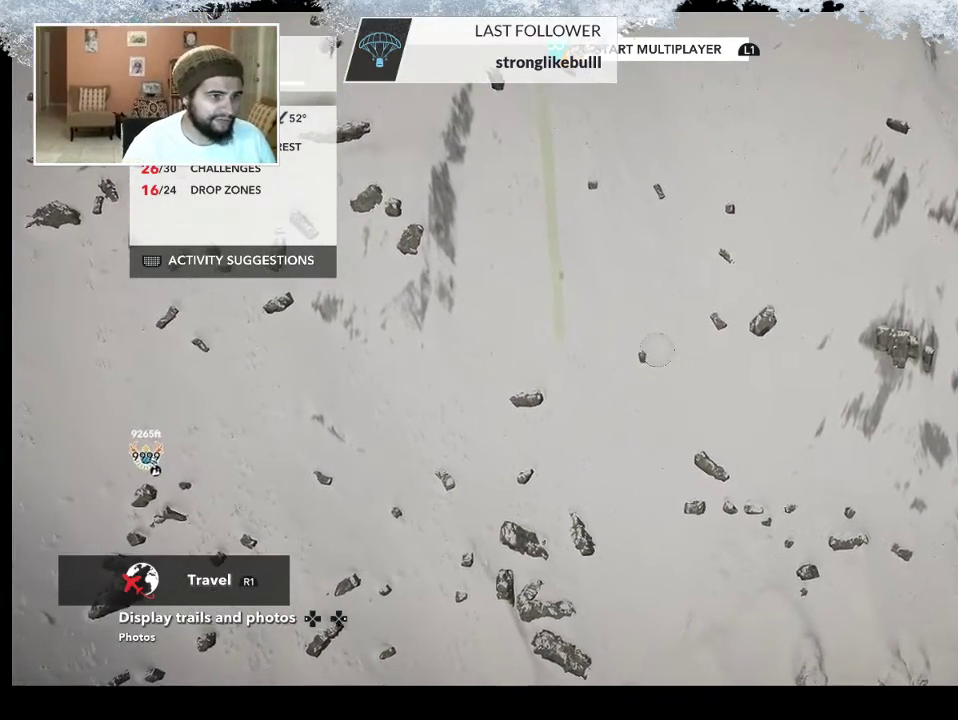
{"buttons": [], "left_stick": "center", "right_stick": "center", "events": [[300, "left_stick", "center"]]}
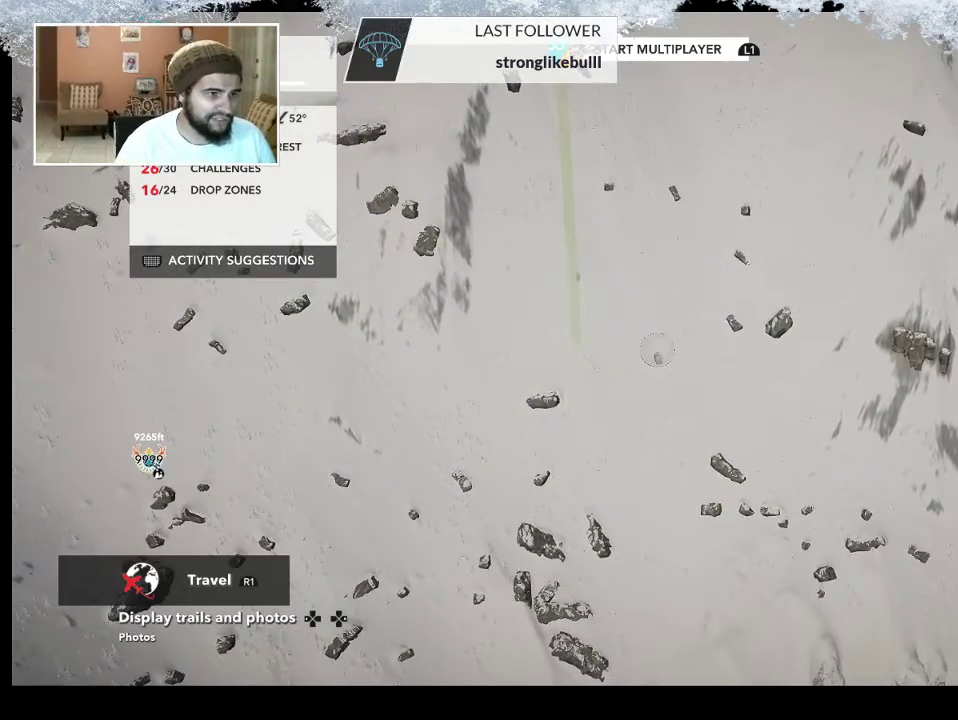
{"buttons": [], "left_stick": "left", "right_stick": "center", "events": [[67, "left_stick", "up-right"], [167, "left_stick", "up"], [267, "left_stick", "up-left"], [400, "left_stick", "left"]]}
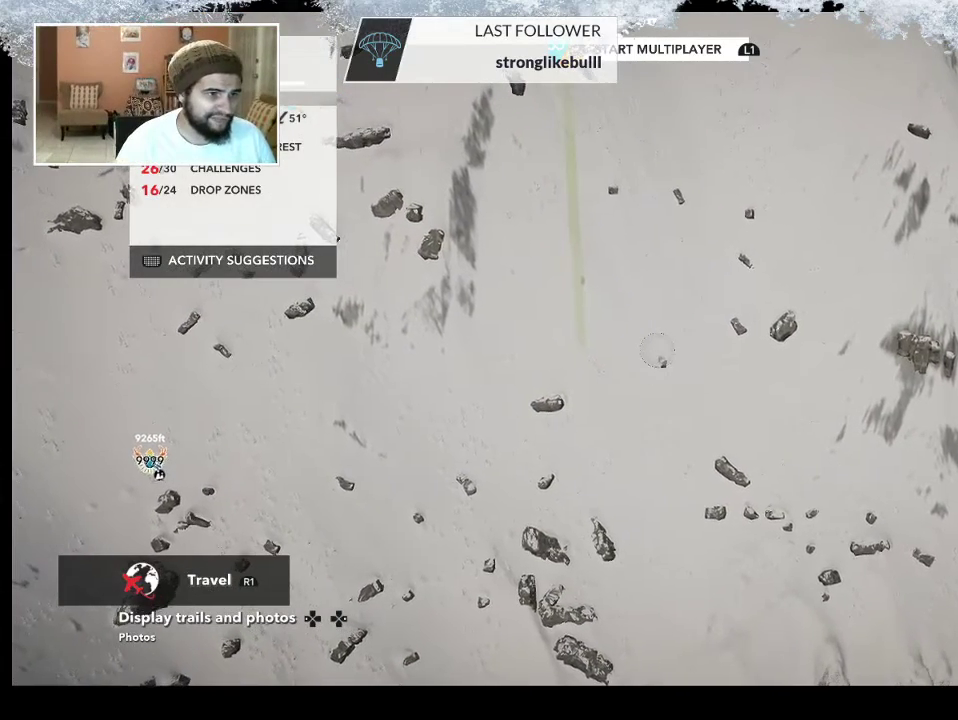
{"buttons": [], "left_stick": "left", "right_stick": "center", "events": [[33, "left_stick", "center"], [267, "left_stick", "left"]]}
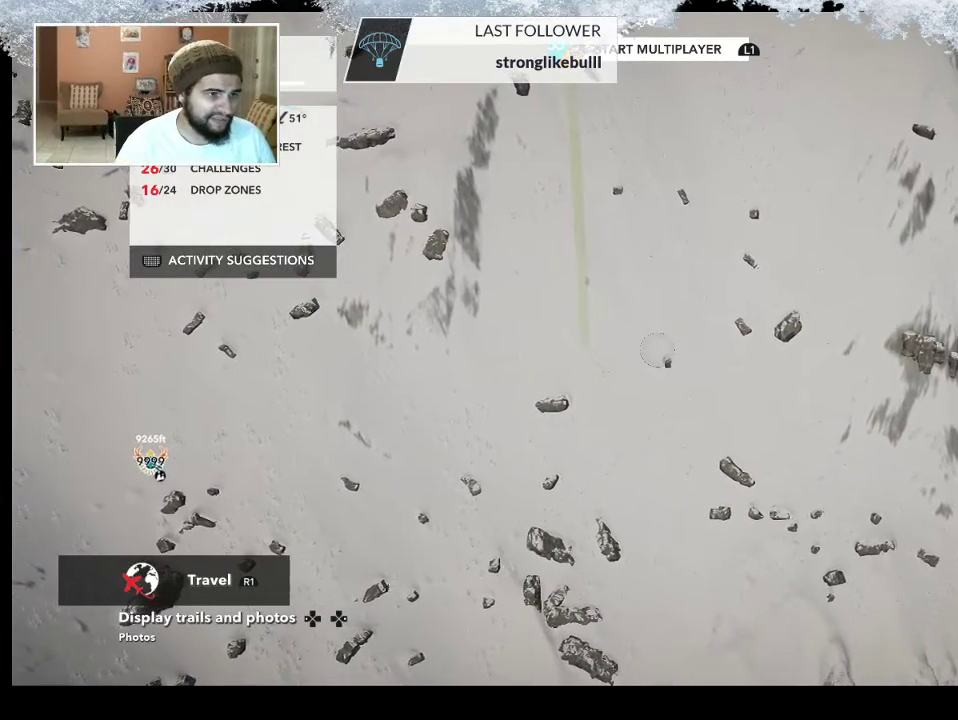
{"buttons": [], "left_stick": "center", "right_stick": "center", "events": [[367, "left_stick", "center"]]}
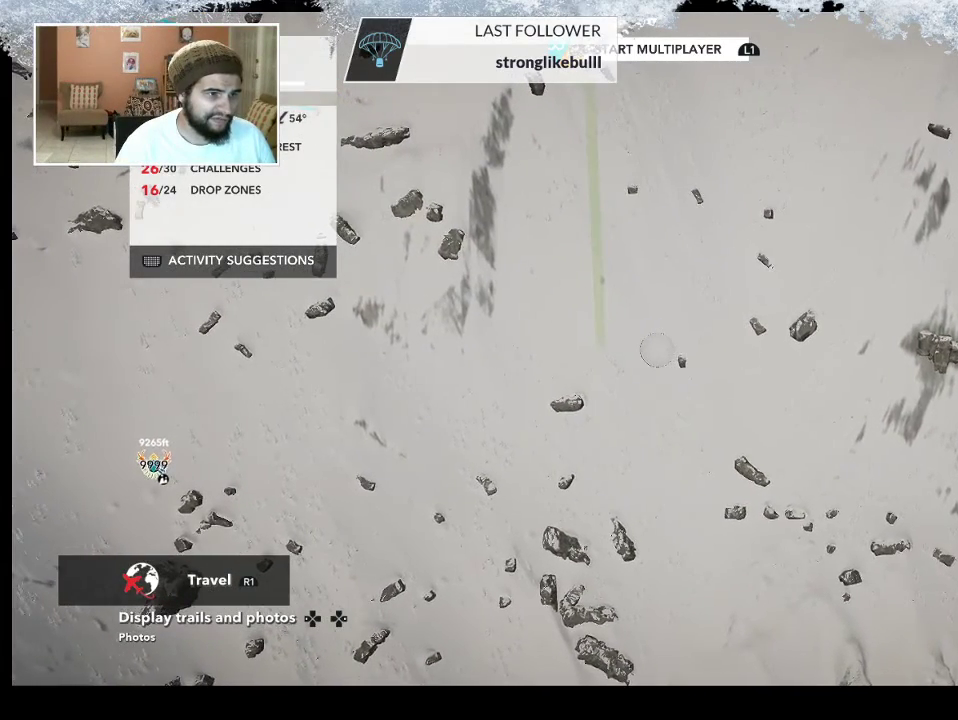
{"buttons": [], "left_stick": "right", "right_stick": "center", "events": [[133, "left_stick", "right"], [300, "left_stick", "center"], [500, "left_stick", "right"]]}
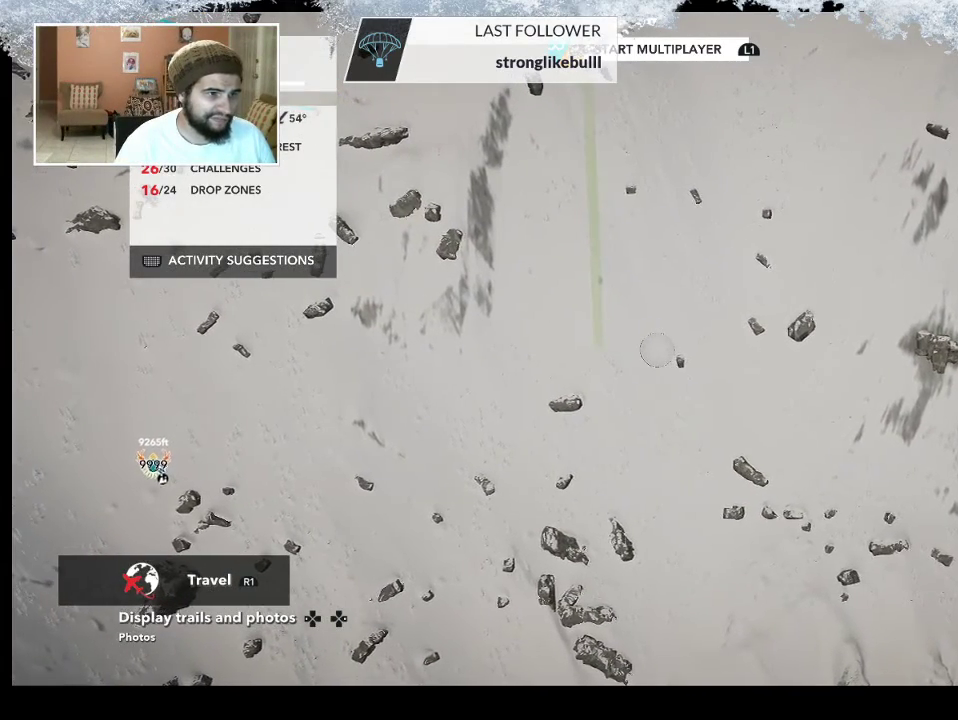
{"buttons": [], "left_stick": "center", "right_stick": "center", "events": [[167, "left_stick", "center"]]}
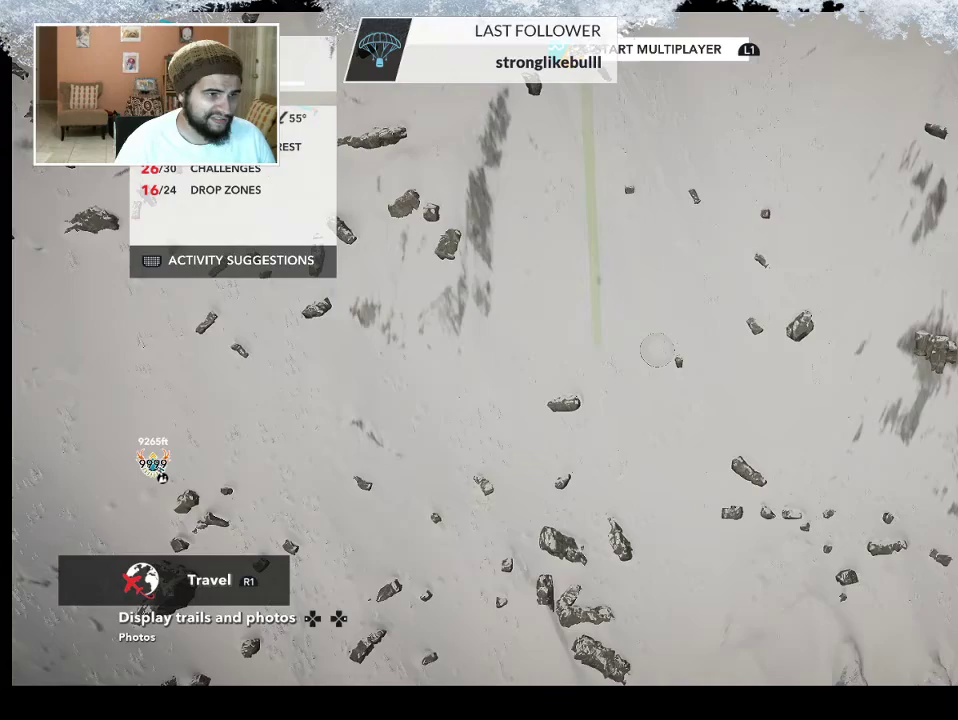
{"buttons": [], "left_stick": "center", "right_stick": "left", "events": [[400, "right_stick", "left"]]}
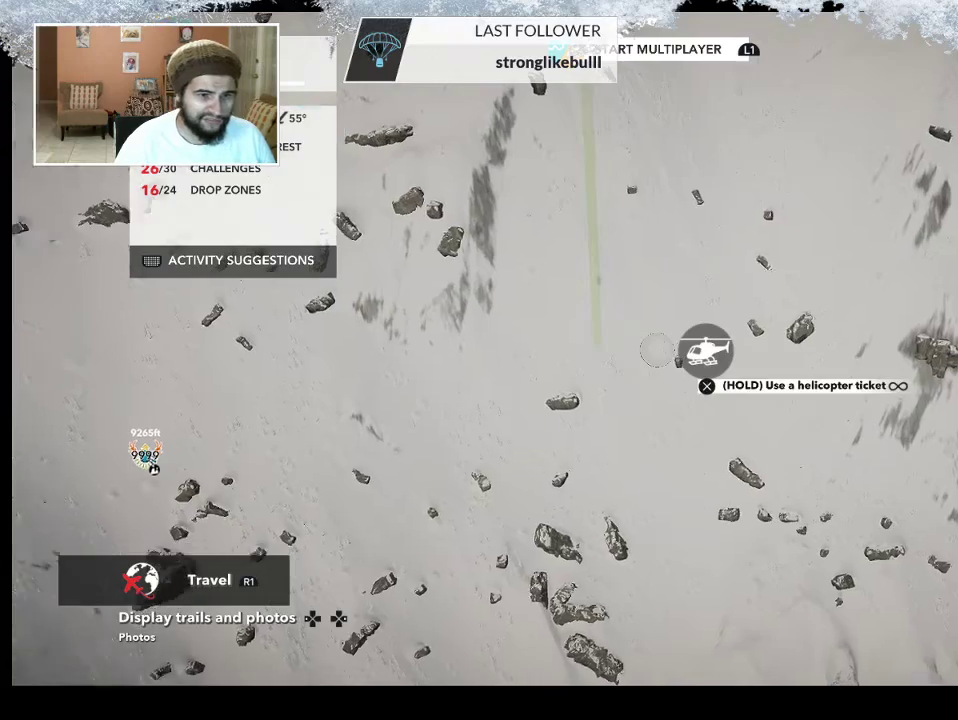
{"buttons": [], "left_stick": "center", "right_stick": "left", "events": []}
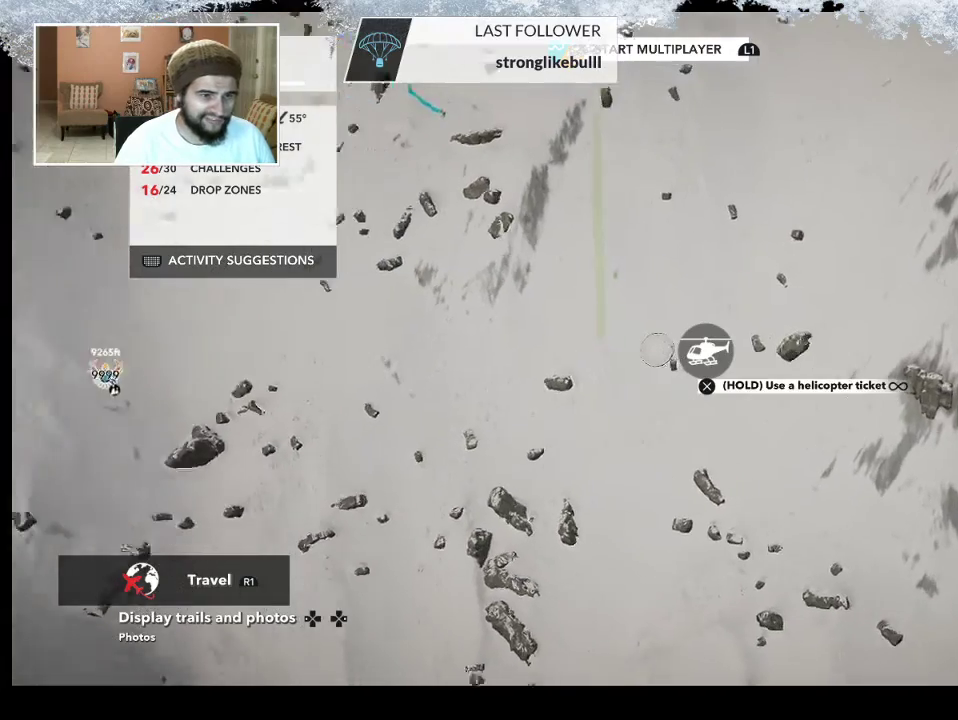
{"buttons": [], "left_stick": "center", "right_stick": "left", "events": []}
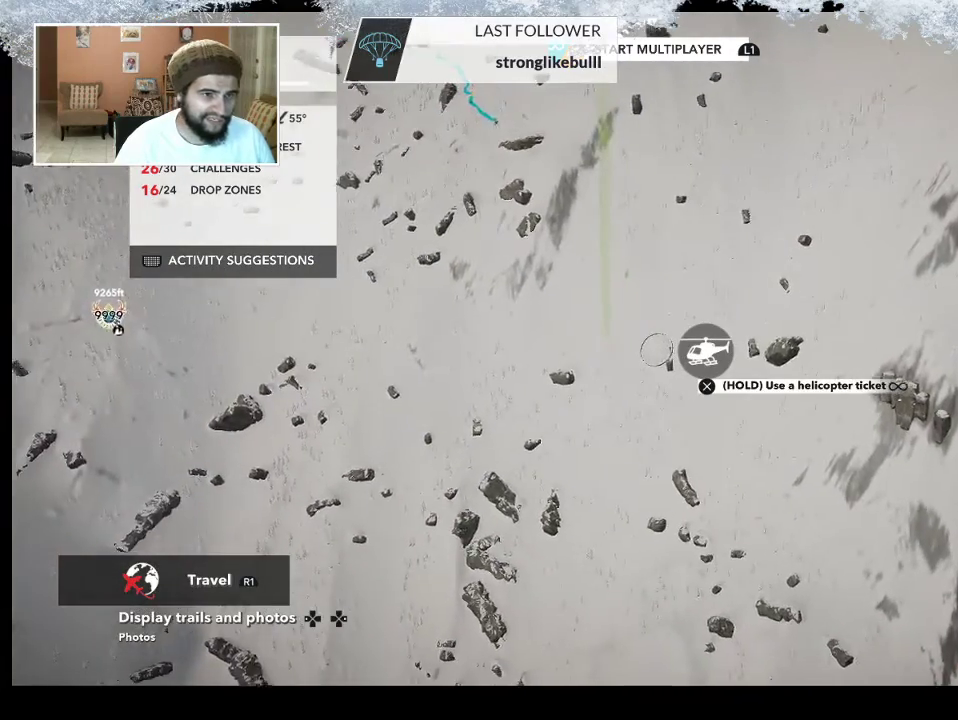
{"buttons": [], "left_stick": "center", "right_stick": "center", "events": [[333, "right_stick", "center"]]}
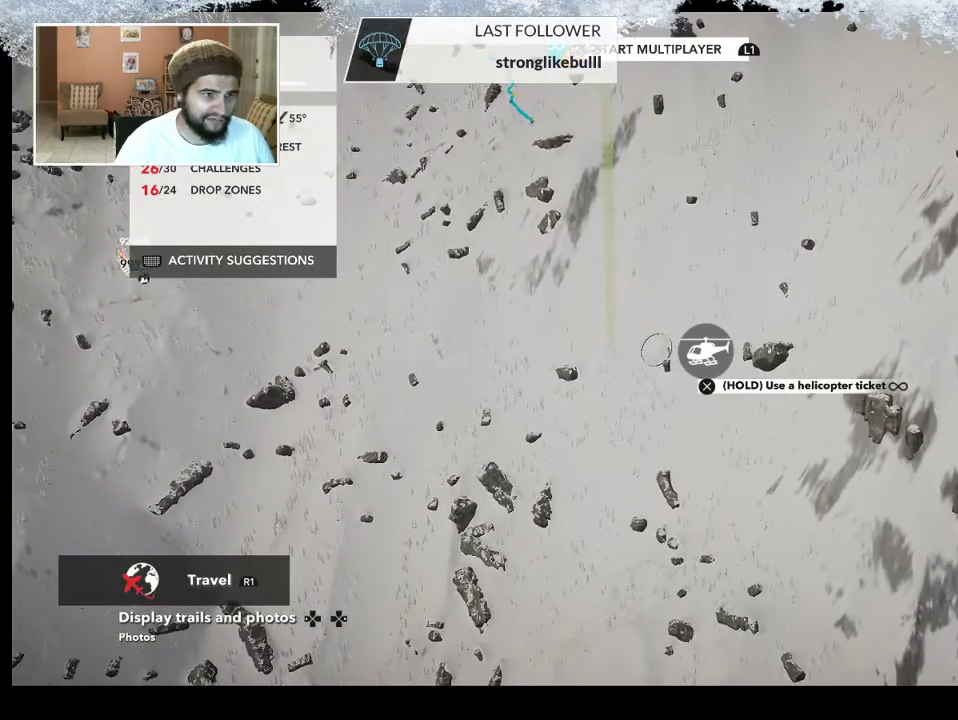
{"buttons": [], "left_stick": "center", "right_stick": "center", "events": []}
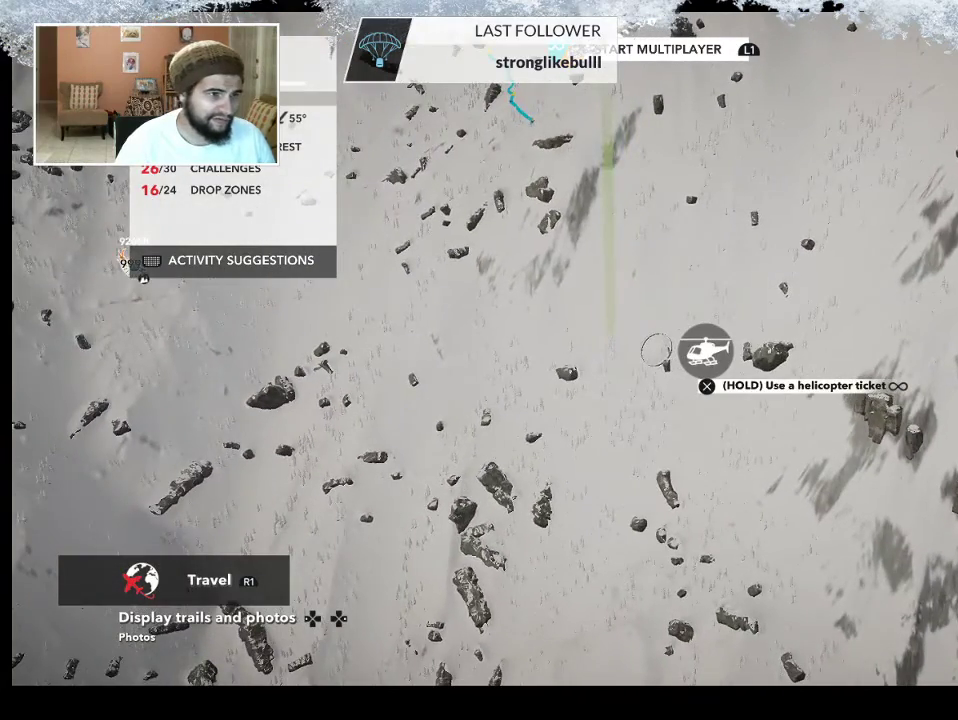
{"buttons": [], "left_stick": "center", "right_stick": "center", "events": [[167, "right_stick", "right"], [267, "left_stick", "left"], [467, "left_stick", "center"], [500, "right_stick", "center"]]}
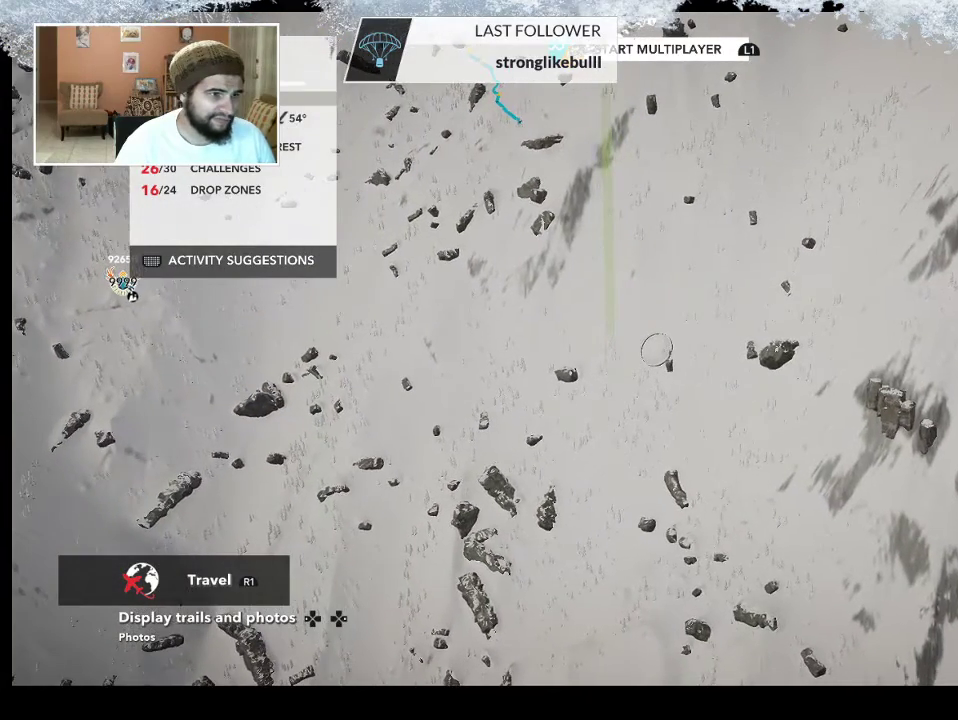
{"buttons": [], "left_stick": "left", "right_stick": "center", "events": [[433, "left_stick", "left"]]}
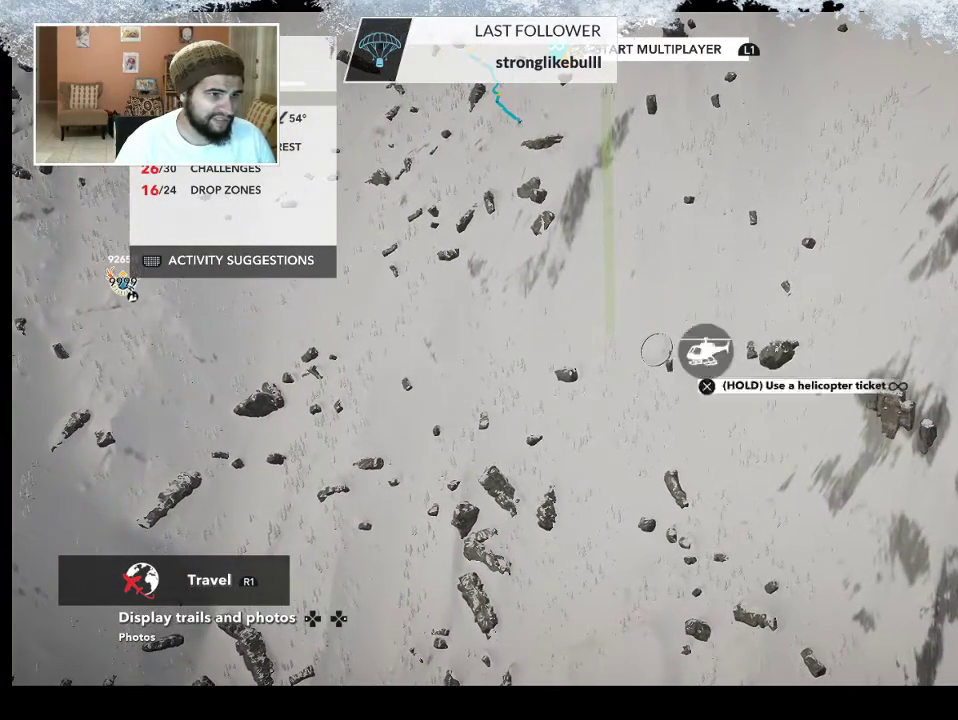
{"buttons": [], "left_stick": "right", "right_stick": "center", "events": [[67, "left_stick", "center"], [133, "left_stick", "right"]]}
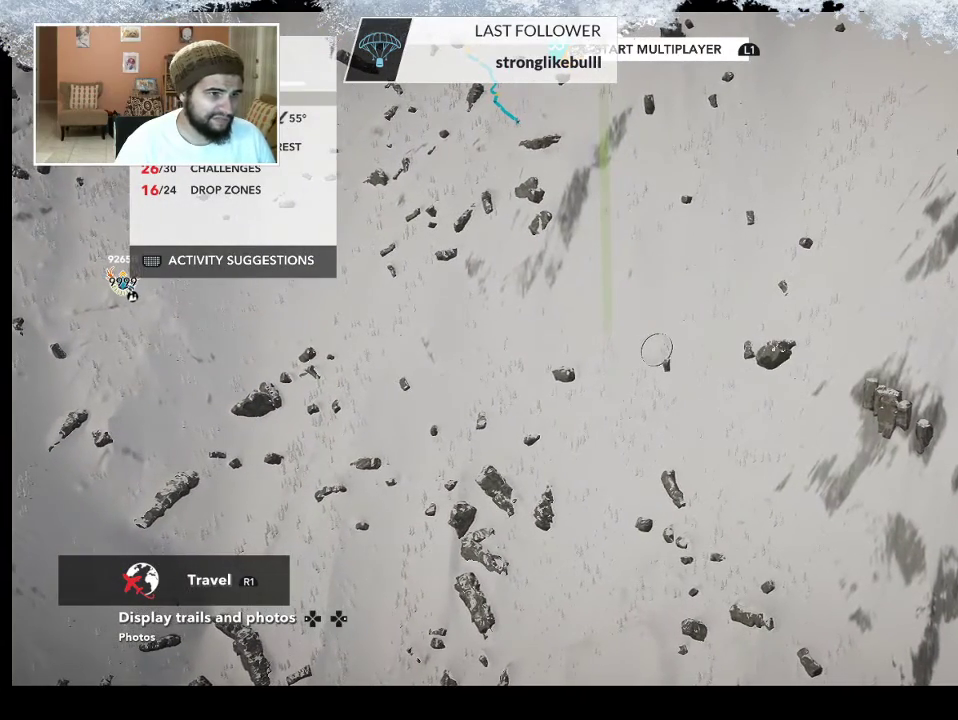
{"buttons": [], "left_stick": "right", "right_stick": "center", "events": [[333, "left_stick", "center"], [500, "left_stick", "right"]]}
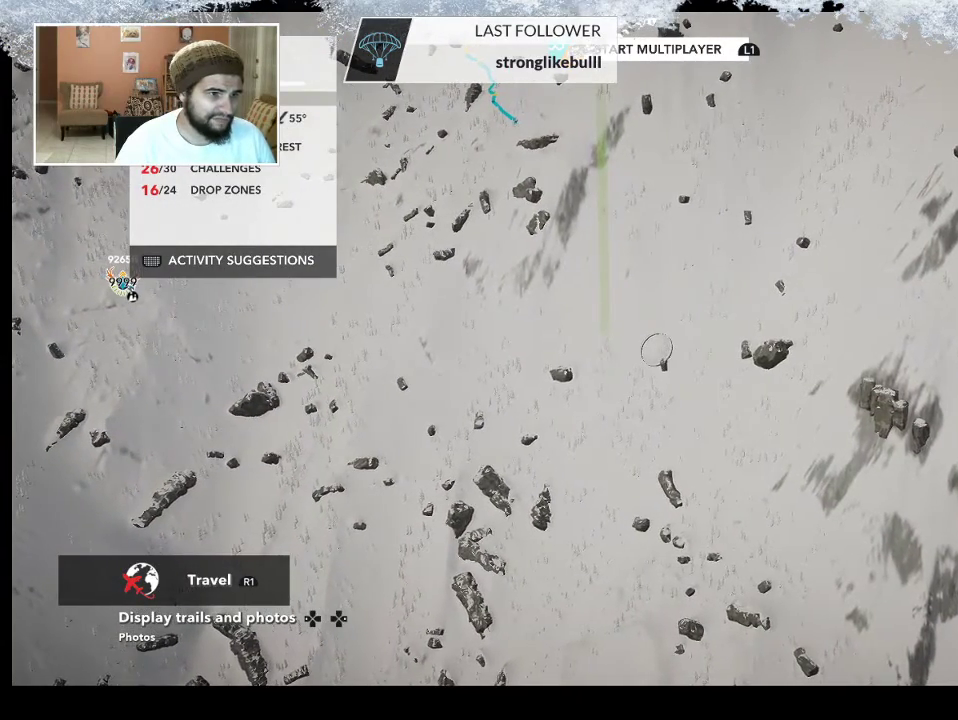
{"buttons": [], "left_stick": "left", "right_stick": "center", "events": [[133, "left_stick", "center"], [467, "left_stick", "left"]]}
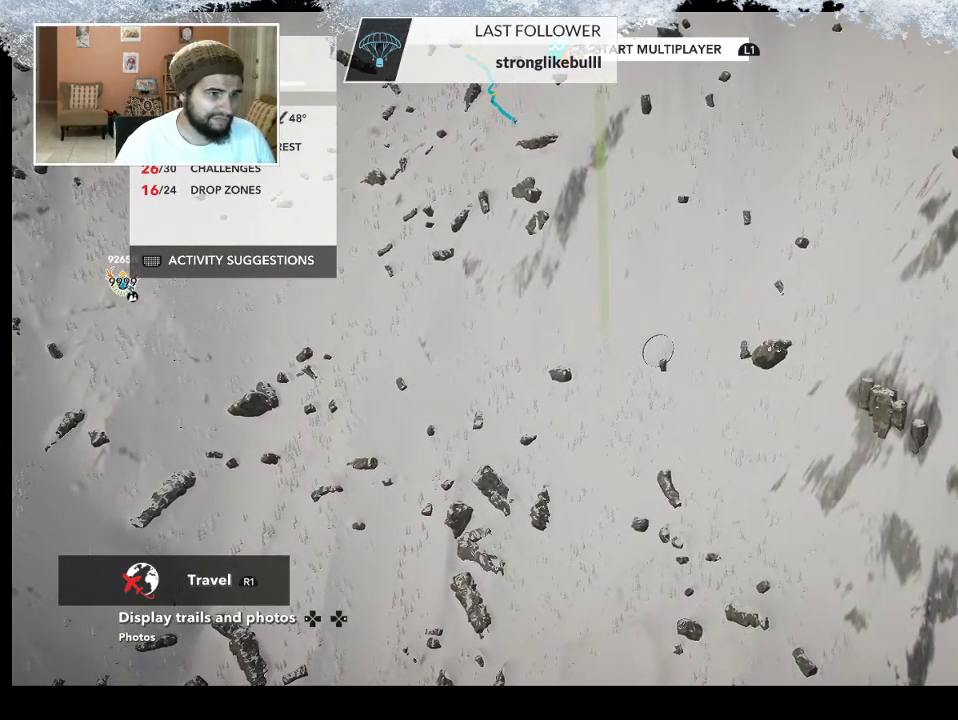
{"buttons": [], "left_stick": "center", "right_stick": "center", "events": [[133, "left_stick", "center"]]}